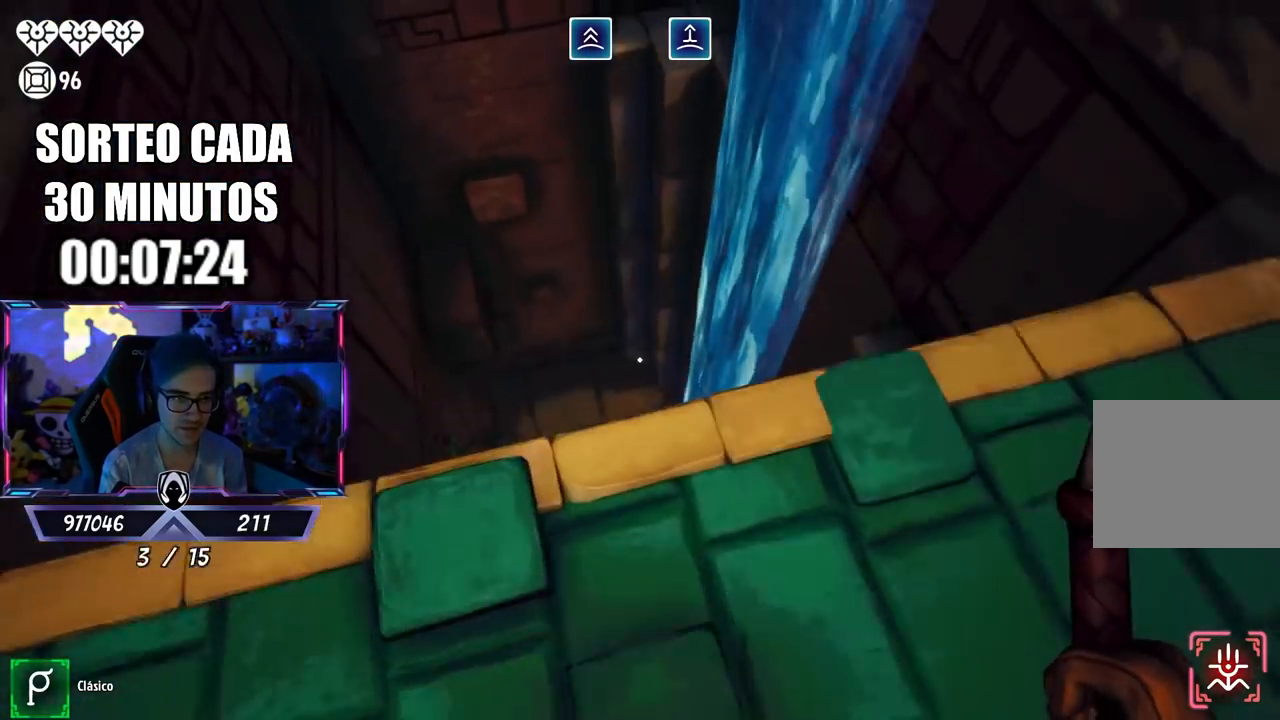
Gameplay with a controller (PlayStation layout); each line is a JSON object with the inputs held at the frame after it. "events" lists button and stick changes between this image and that frame as [ms after this image, input, new state], when the widget could be followed in between.
{"buttons": [], "left_stick": "up-right", "right_stick": "down-left", "events": [[33, "right_stick", "down-left"]]}
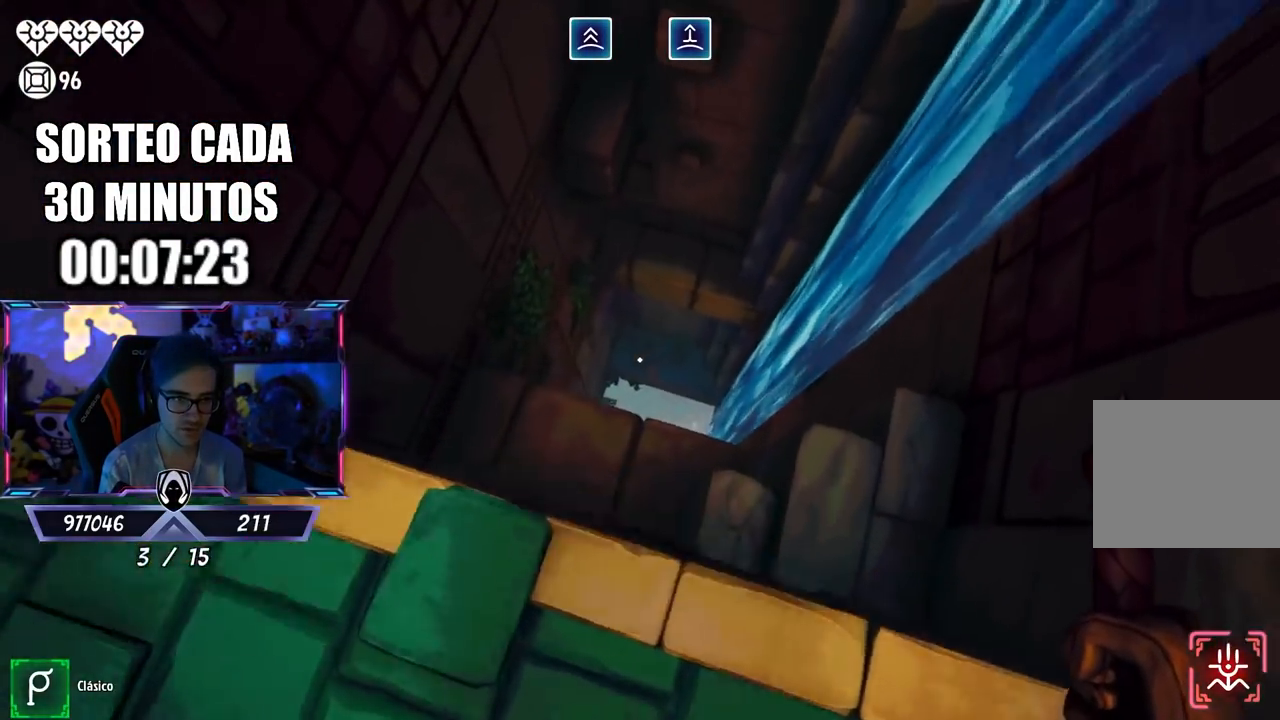
{"buttons": [], "left_stick": "left", "right_stick": "center", "events": [[33, "right_stick", "center"], [200, "left_stick", "left"]]}
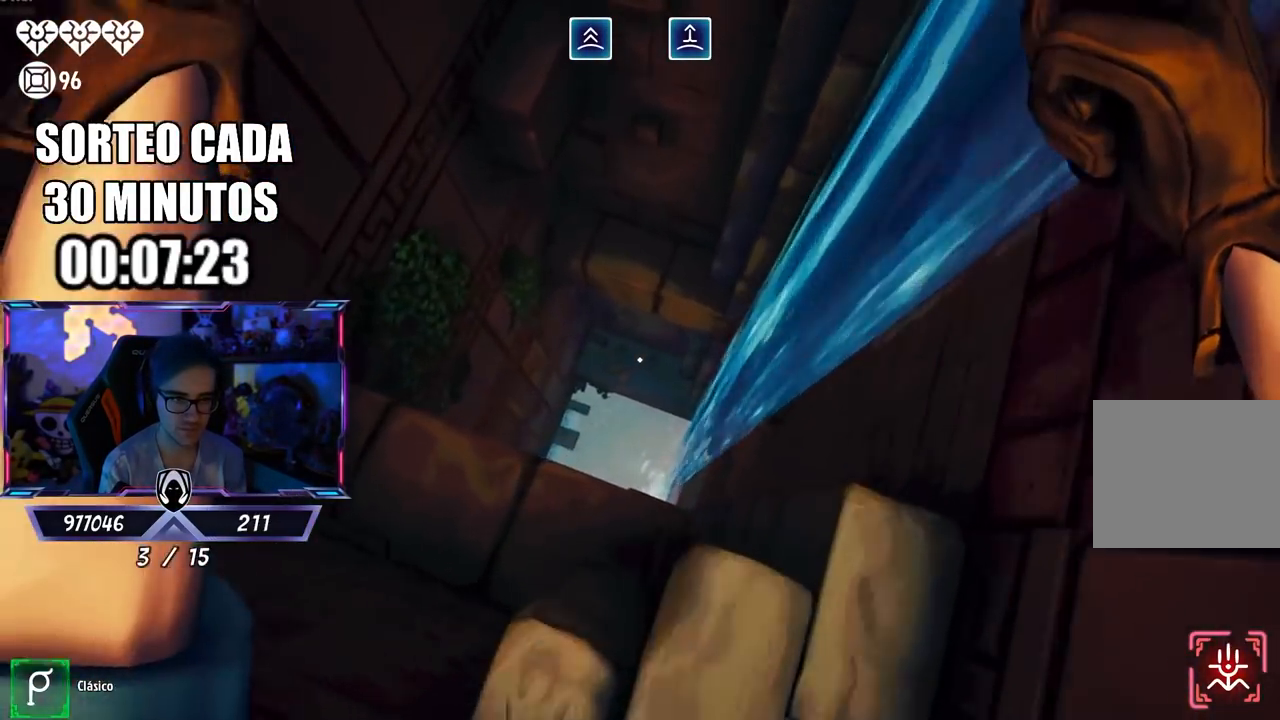
{"buttons": ["L3"], "left_stick": "up-right", "right_stick": "center", "events": [[133, "left_stick", "up-left"], [267, "left_stick", "center"], [333, "left_stick", "up-right"], [433, "L3", "down"]]}
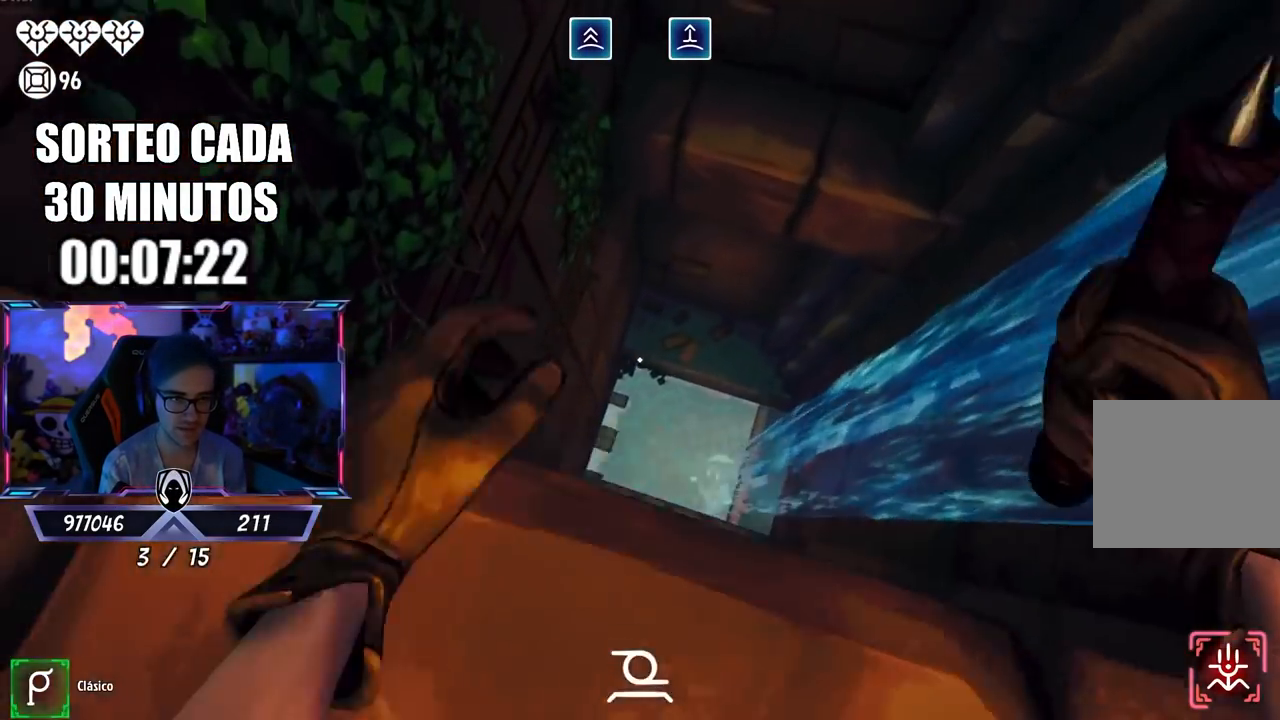
{"buttons": [], "left_stick": "up-right", "right_stick": "center", "events": [[433, "L3", "up"]]}
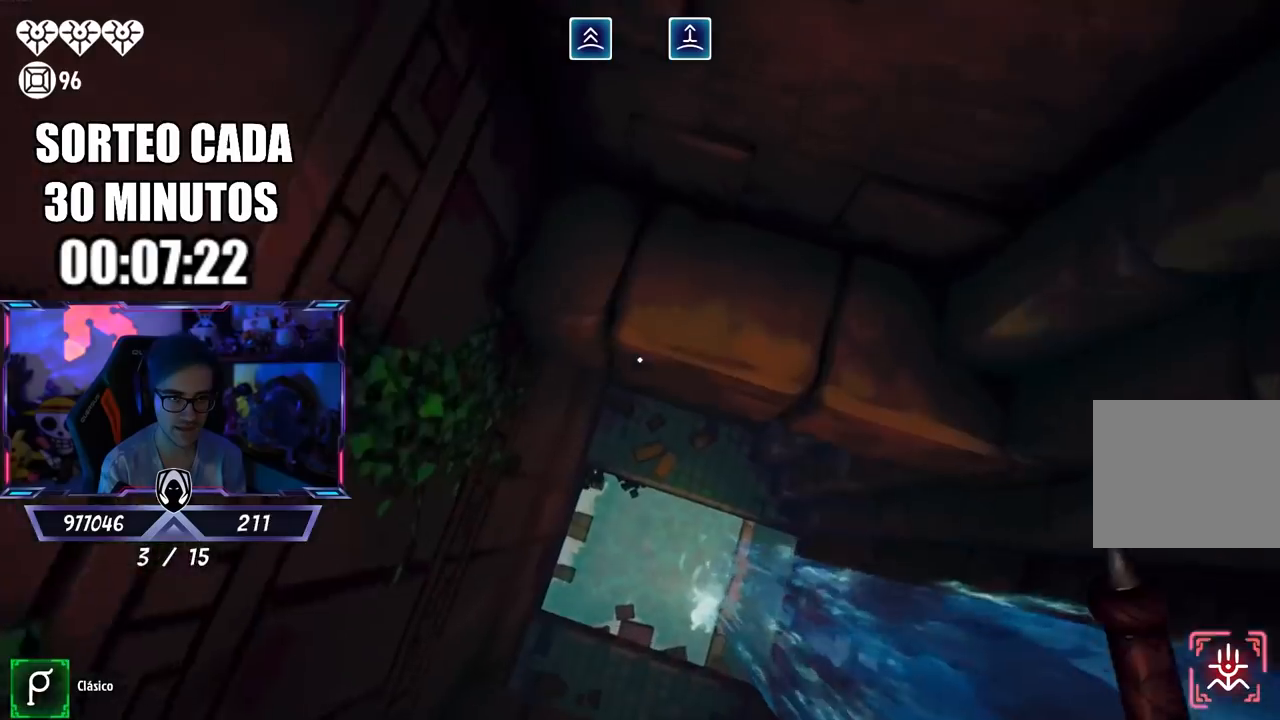
{"buttons": ["L3"], "left_stick": "up-left", "right_stick": "left", "events": [[33, "right_stick", "left"], [67, "left_stick", "right"], [167, "left_stick", "center"], [267, "left_stick", "up-left"], [367, "L3", "down"]]}
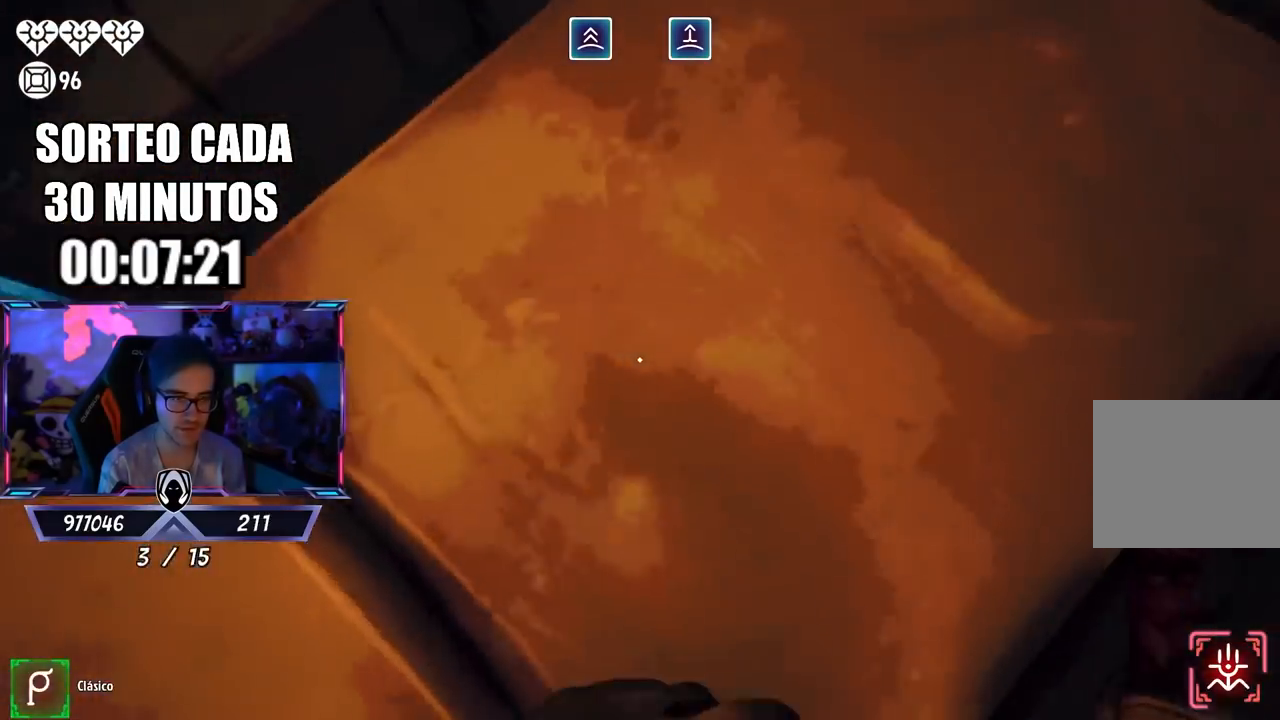
{"buttons": ["L3"], "left_stick": "up-left", "right_stick": "center", "events": [[100, "right_stick", "center"]]}
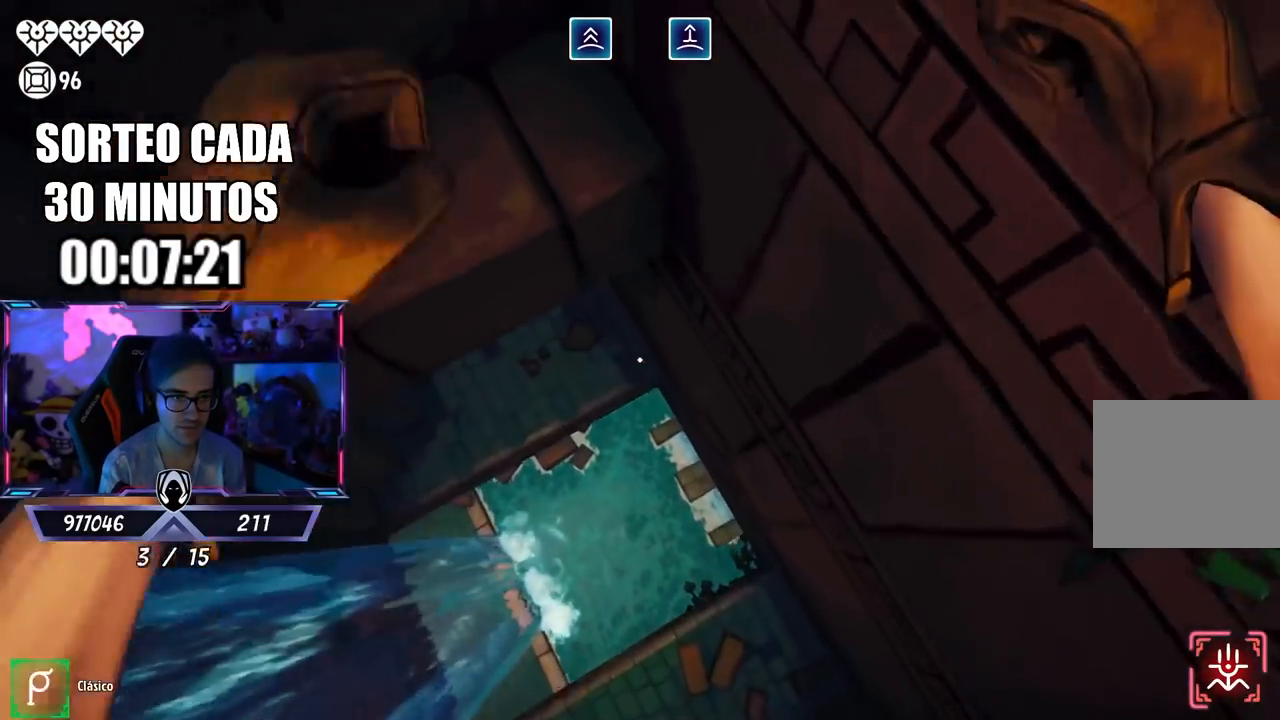
{"buttons": [], "left_stick": "up-right", "right_stick": "right", "events": [[67, "L3", "up"], [167, "right_stick", "right"], [300, "left_stick", "down-left"], [367, "left_stick", "down-right"], [483, "left_stick", "up-right"]]}
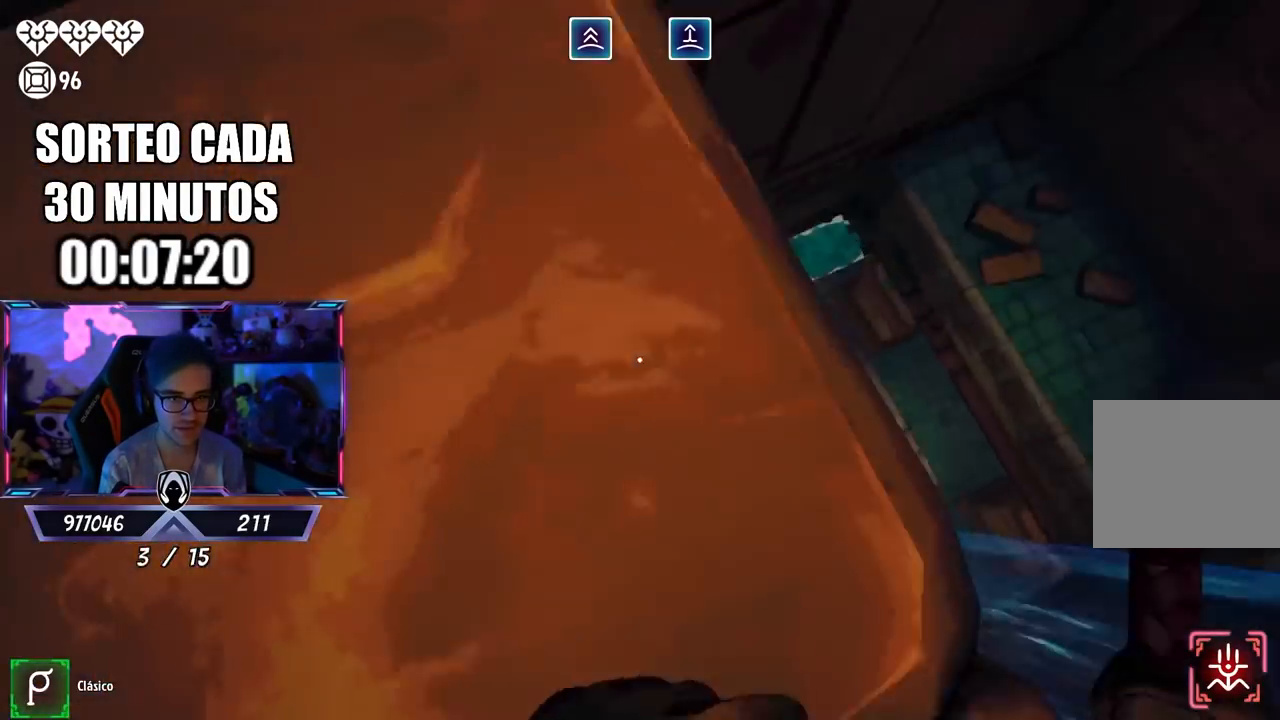
{"buttons": ["L3"], "left_stick": "up", "right_stick": "left", "events": [[33, "L3", "down"], [100, "right_stick", "up-right"], [233, "right_stick", "center"], [433, "right_stick", "left"], [467, "left_stick", "up"]]}
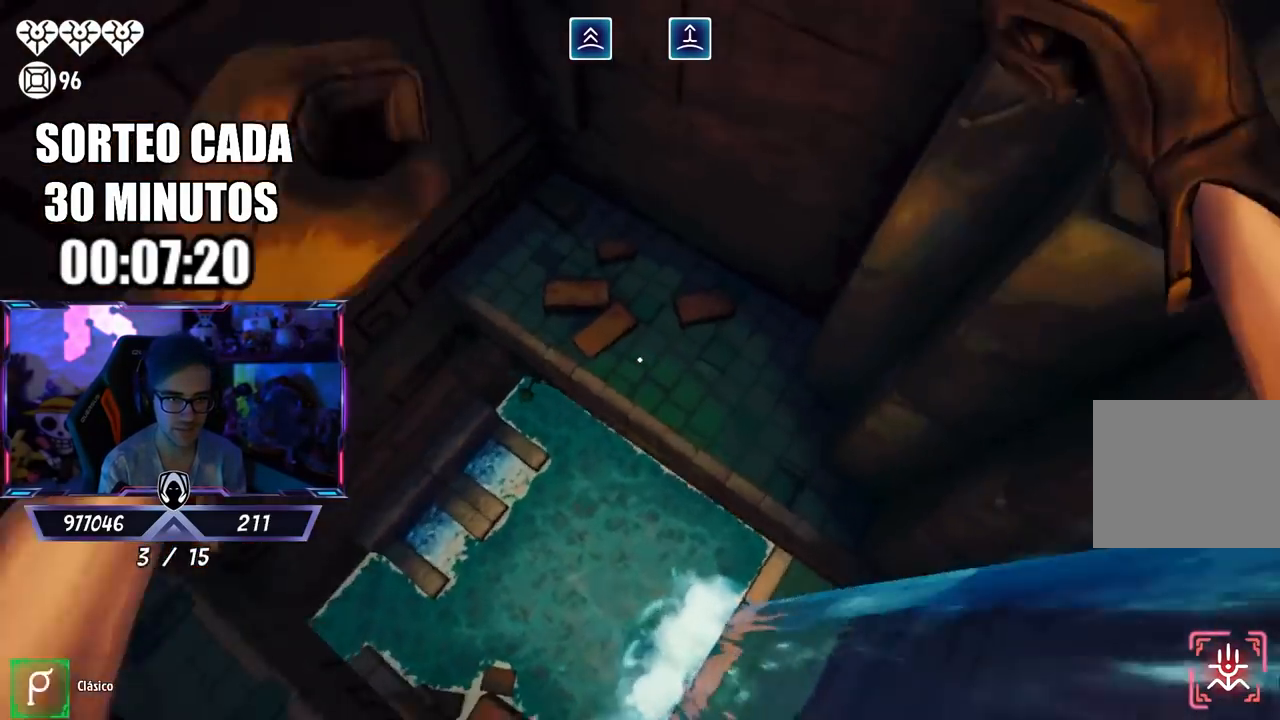
{"buttons": ["L3"], "left_stick": "up", "right_stick": "left", "events": [[100, "L3", "up"], [233, "left_stick", "up-right"], [333, "left_stick", "up"], [400, "L3", "down"]]}
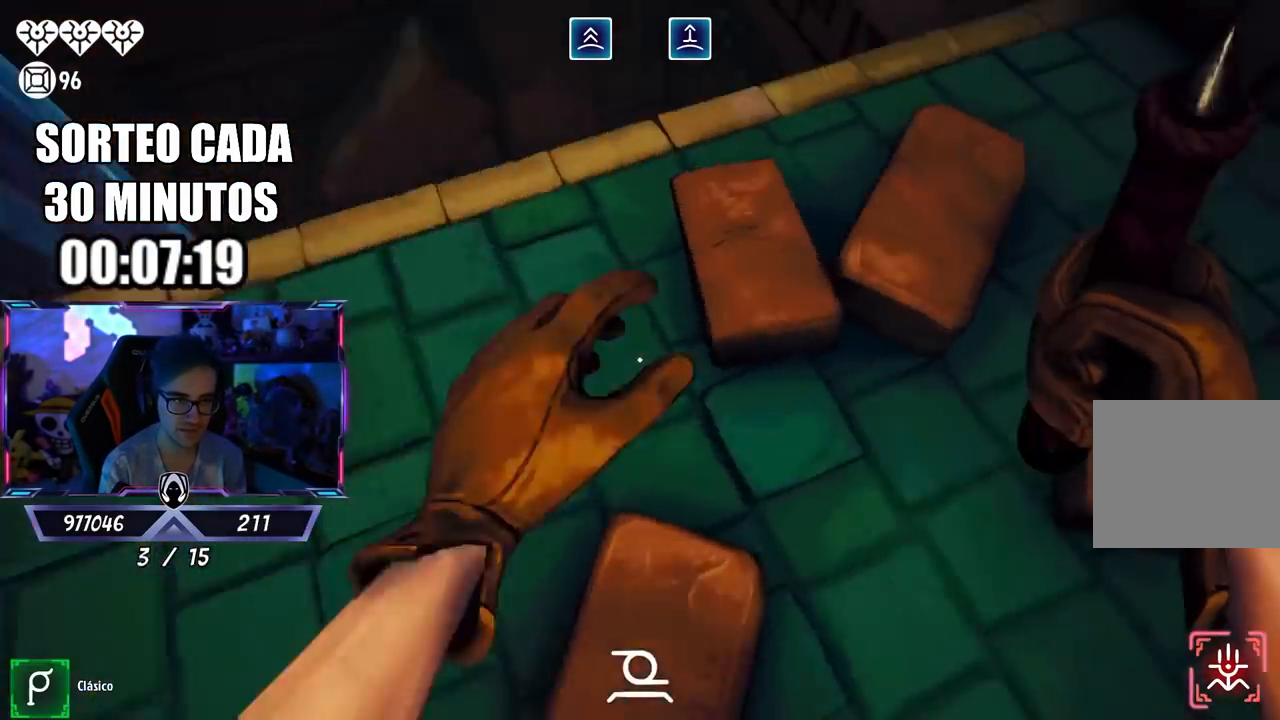
{"buttons": [], "left_stick": "up-left", "right_stick": "left", "events": [[67, "right_stick", "center"], [167, "L3", "up"], [167, "right_stick", "left"], [200, "left_stick", "up-right"], [500, "left_stick", "up-left"]]}
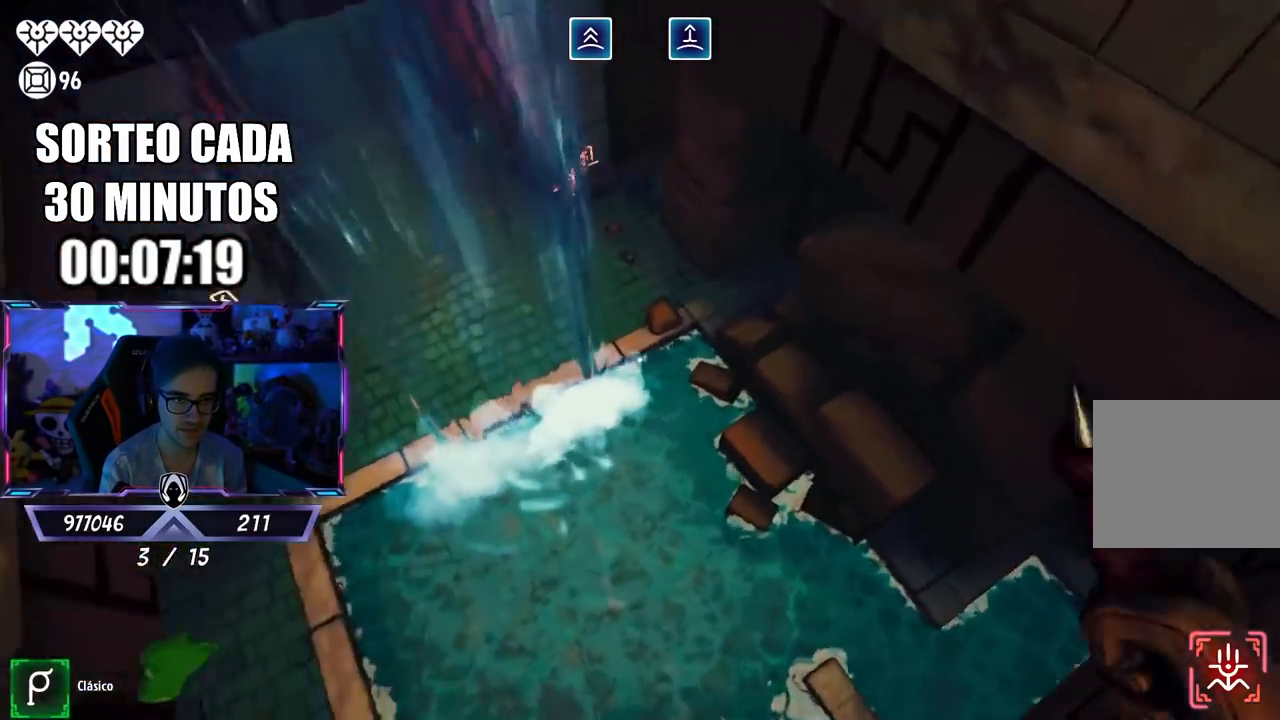
{"buttons": ["L3"], "left_stick": "up-left", "right_stick": "up-left", "events": [[83, "right_stick", "up-left"], [200, "L3", "down"], [233, "right_stick", "center"], [433, "right_stick", "up-left"]]}
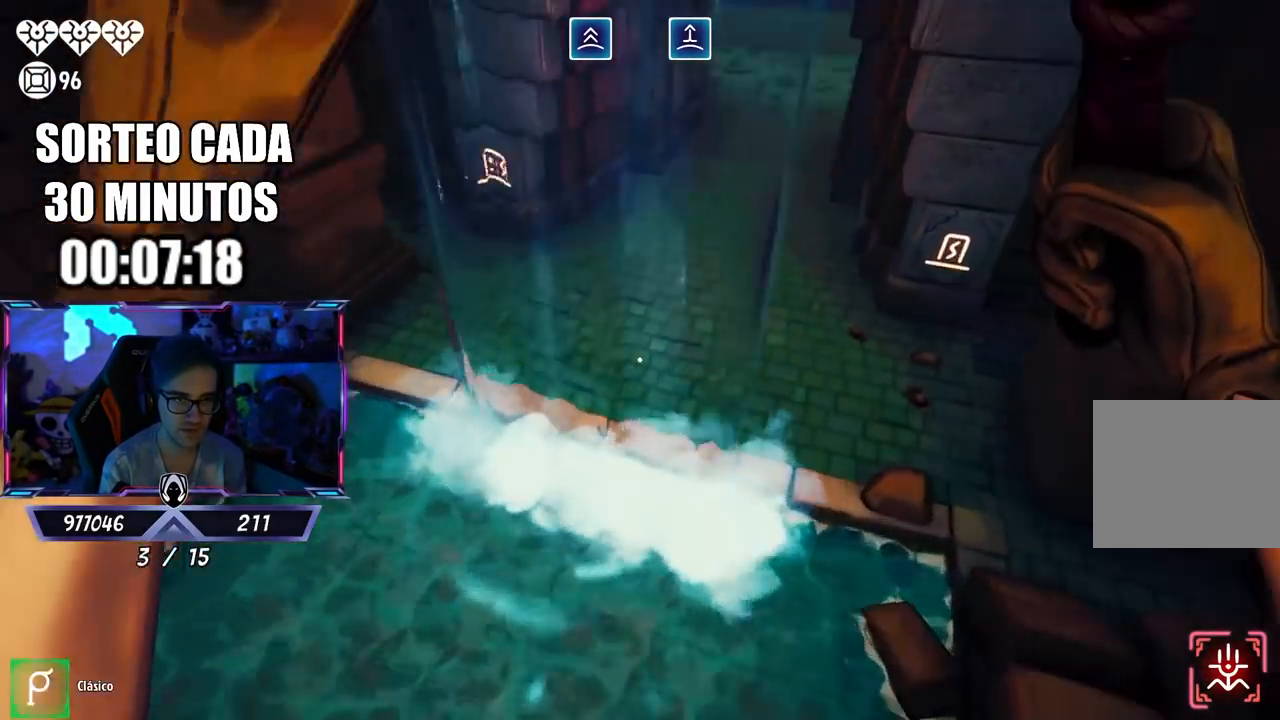
{"buttons": ["L3"], "left_stick": "up", "right_stick": "center", "events": [[133, "right_stick", "center"], [233, "left_stick", "up"], [283, "right_stick", "up-right"], [400, "right_stick", "center"]]}
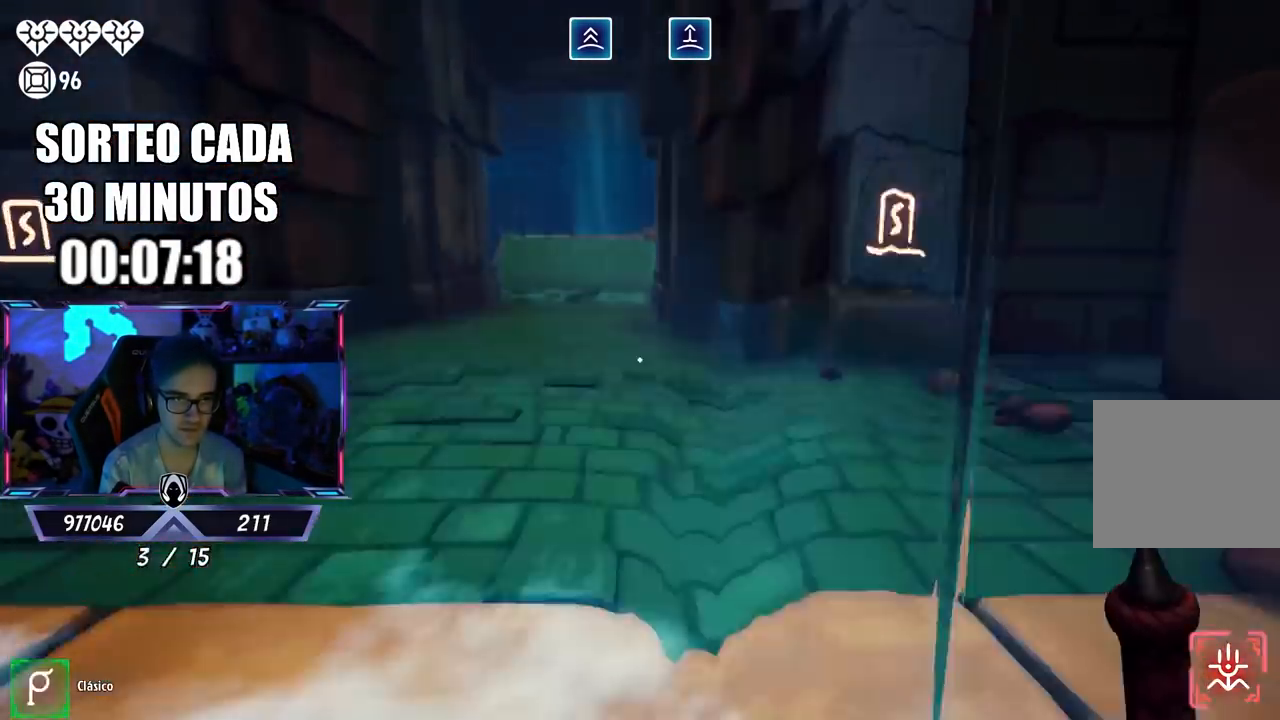
{"buttons": ["L3"], "left_stick": "up", "right_stick": "center", "events": [[100, "CROSS", "down"], [233, "CROSS", "up"], [333, "L3", "up"], [367, "right_stick", "left"], [467, "right_stick", "center"], [500, "L3", "down"]]}
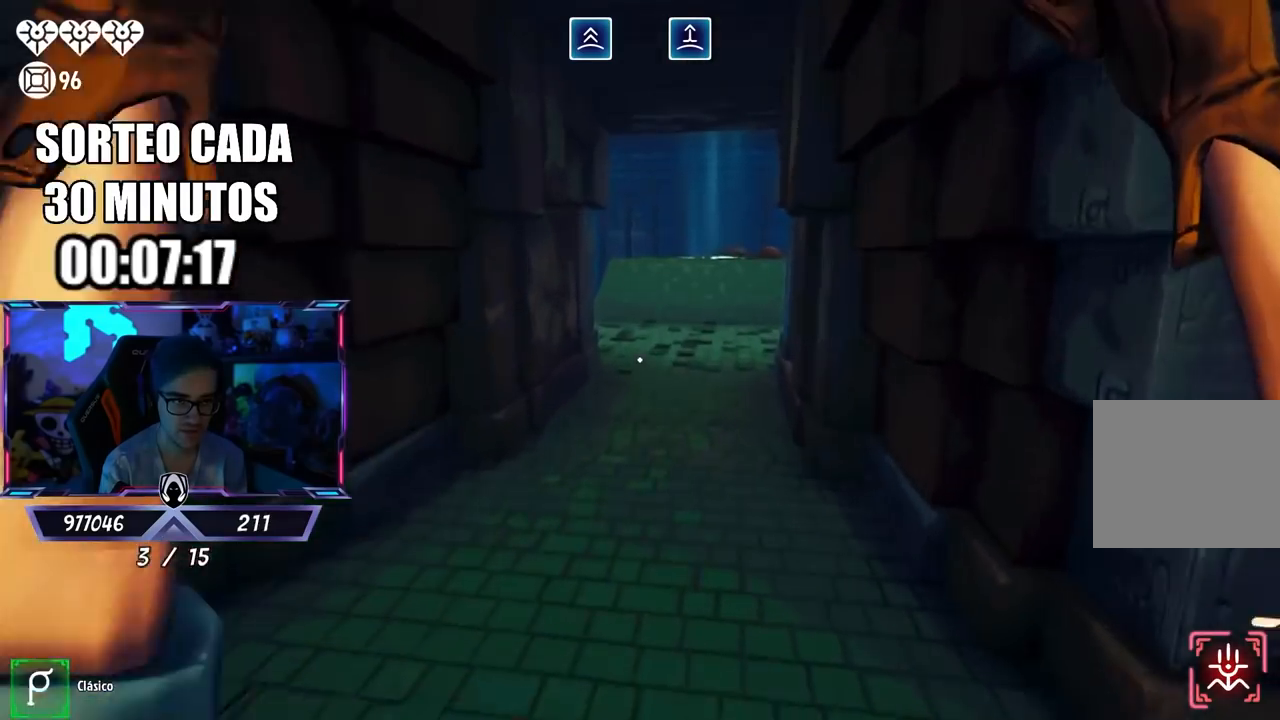
{"buttons": ["CIRCLE", "L3"], "left_stick": "up", "right_stick": "center", "events": [[100, "L3", "up"], [133, "right_stick", "down-right"], [167, "L3", "down"], [233, "right_stick", "center"], [467, "CIRCLE", "down"]]}
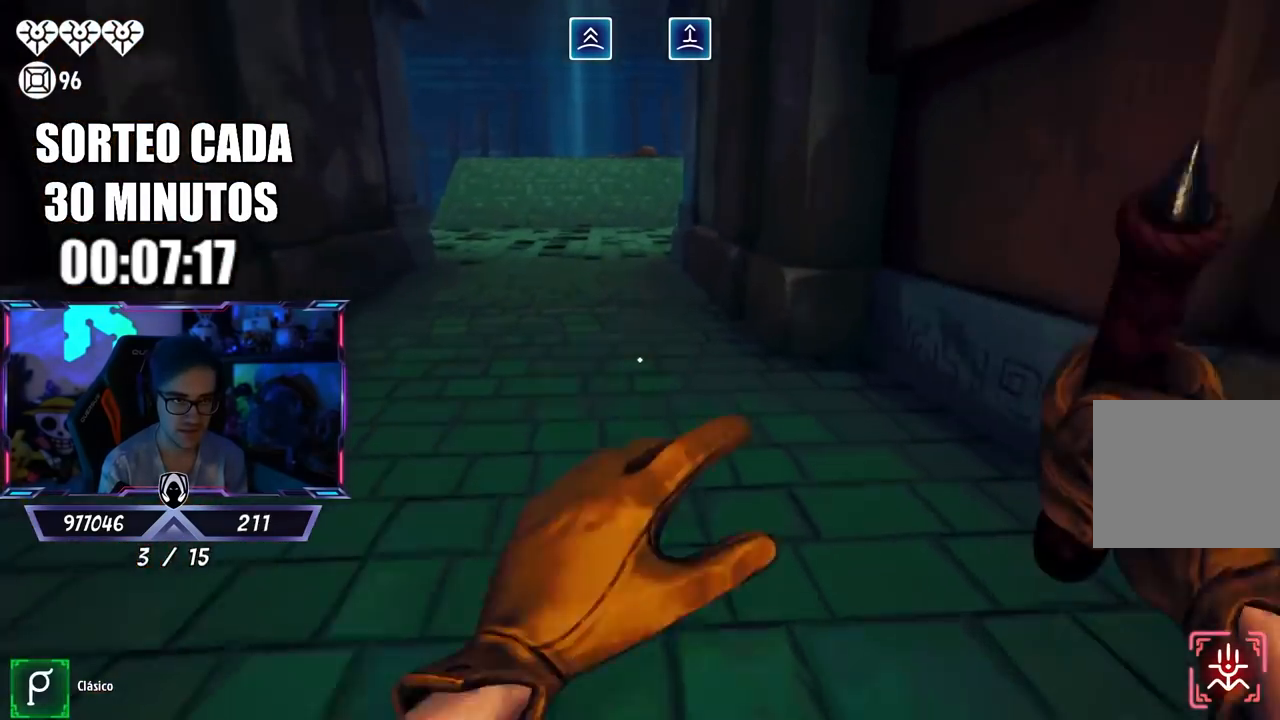
{"buttons": ["L3"], "left_stick": "up", "right_stick": "center", "events": [[133, "L3", "up"], [233, "CIRCLE", "up"], [267, "L3", "down"], [300, "right_stick", "up-left"], [400, "L3", "up"], [400, "right_stick", "center"], [467, "L3", "down"]]}
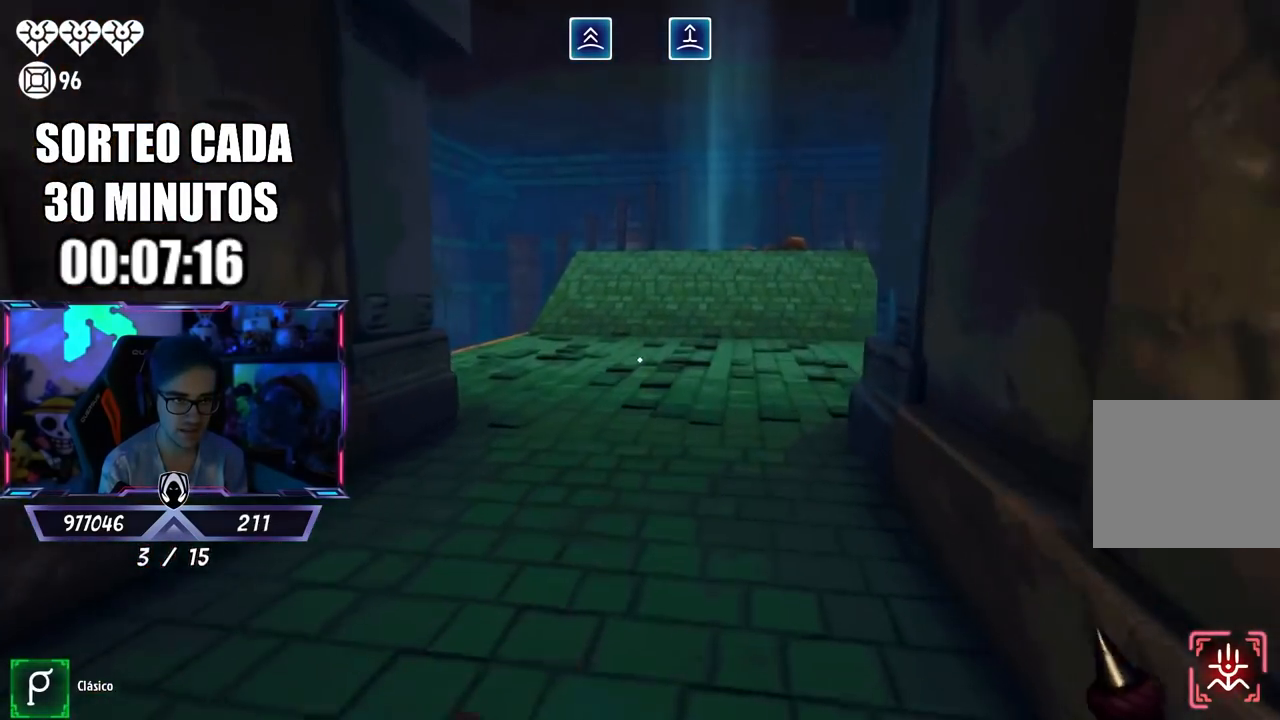
{"buttons": [], "left_stick": "up", "right_stick": "center", "events": [[133, "CROSS", "down"], [300, "CROSS", "up"], [300, "L3", "up"], [383, "right_stick", "left"], [500, "right_stick", "center"]]}
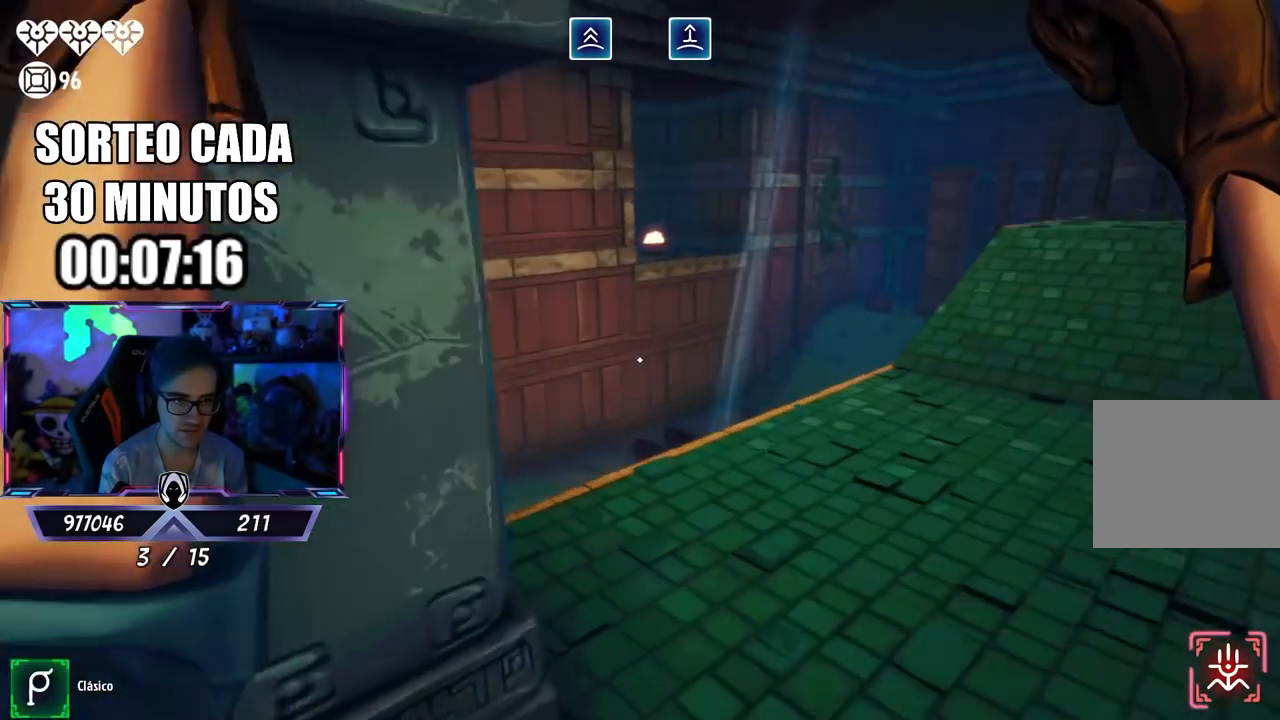
{"buttons": ["L3"], "left_stick": "up-left", "right_stick": "down-right", "events": [[67, "left_stick", "up-left"], [233, "L3", "down"], [267, "right_stick", "left"], [367, "right_stick", "center"], [433, "right_stick", "down"], [500, "right_stick", "down-right"]]}
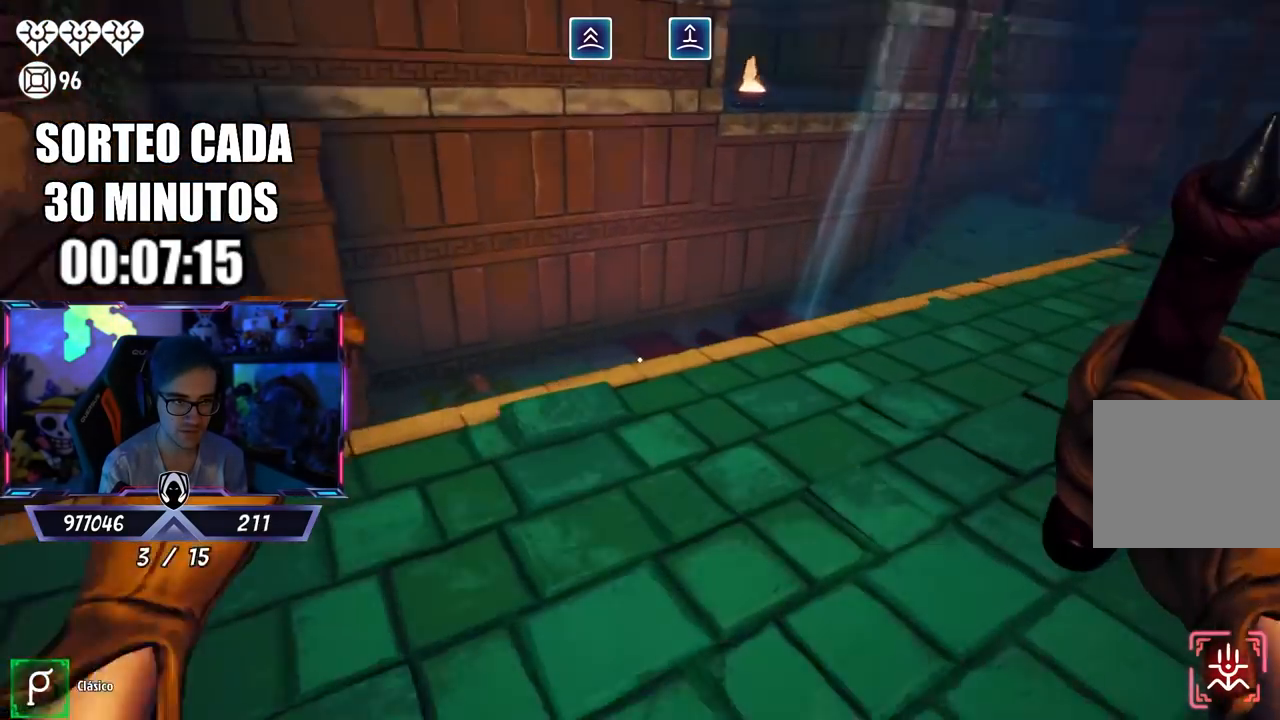
{"buttons": ["L3"], "left_stick": "up-right", "right_stick": "center", "events": [[133, "L3", "up"], [133, "right_stick", "center"], [200, "left_stick", "up-right"], [233, "right_stick", "up-right"], [467, "L3", "down"], [500, "right_stick", "center"]]}
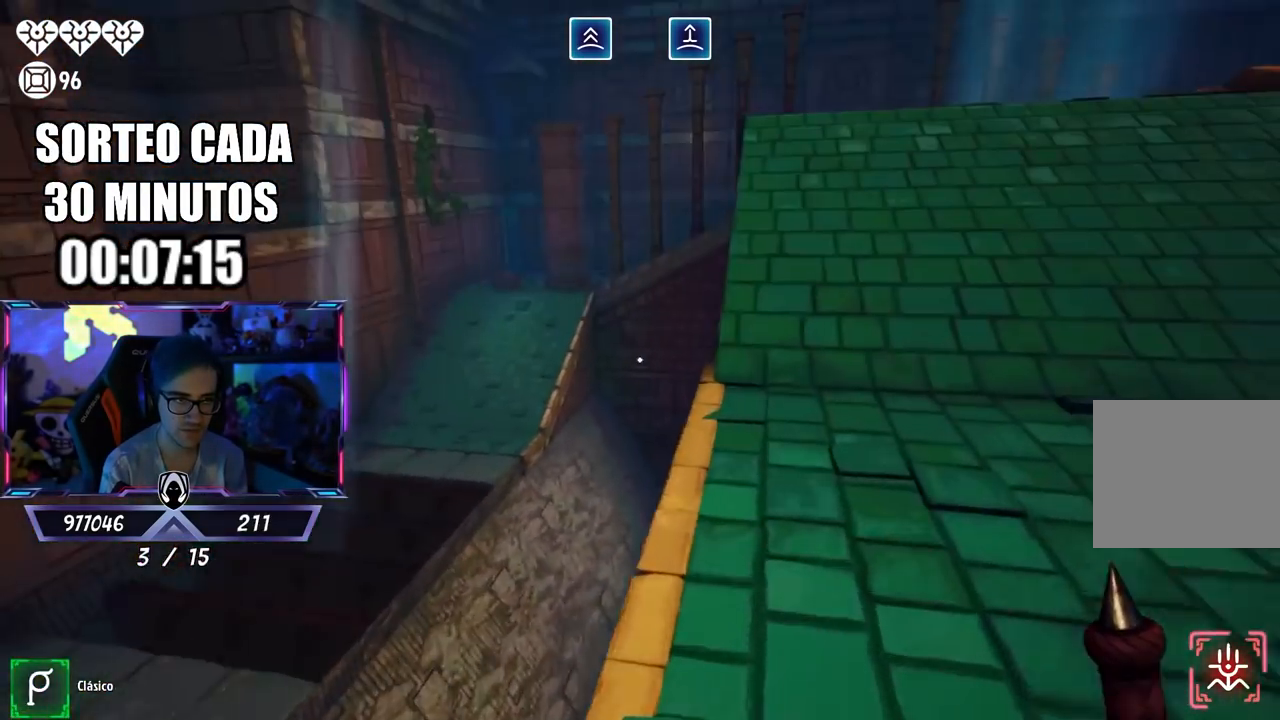
{"buttons": [], "left_stick": "right", "right_stick": "right", "events": [[167, "CROSS", "down"], [267, "CROSS", "up"], [333, "L3", "up"], [367, "right_stick", "left"], [500, "left_stick", "right"], [500, "right_stick", "right"]]}
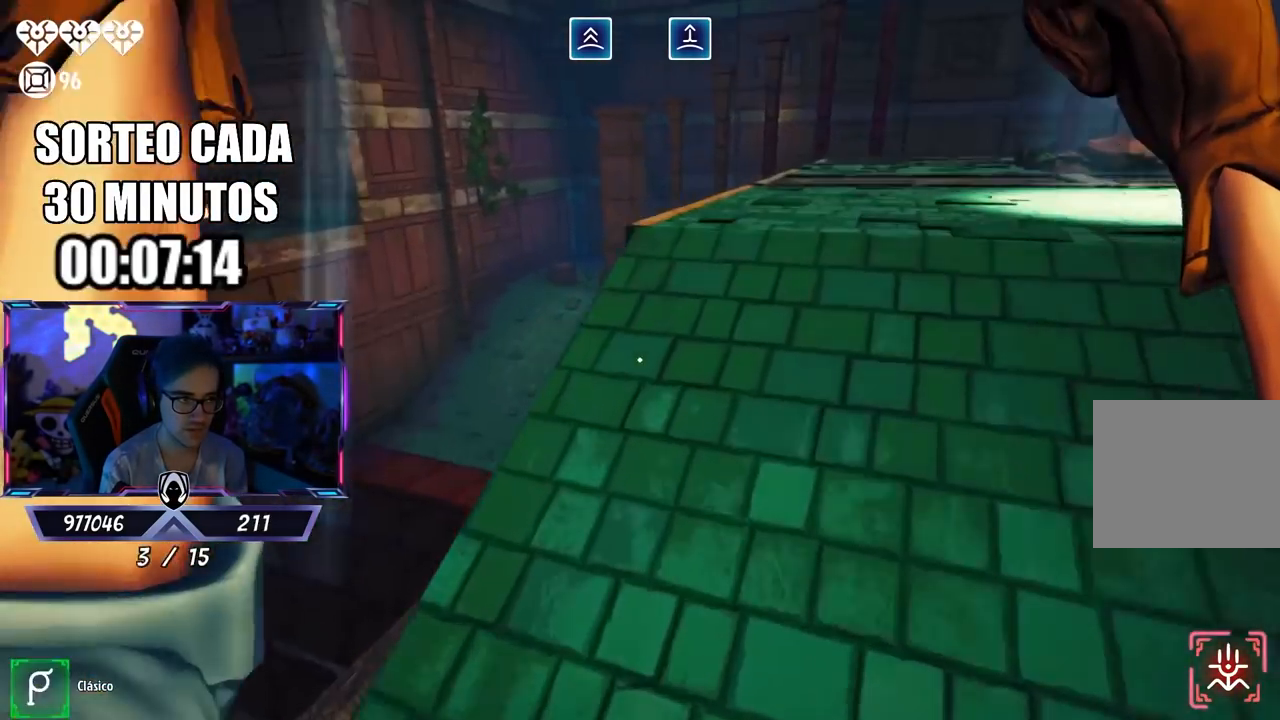
{"buttons": [], "left_stick": "up-right", "right_stick": "right", "events": [[183, "left_stick", "up-right"], [300, "L3", "down"], [467, "L3", "up"]]}
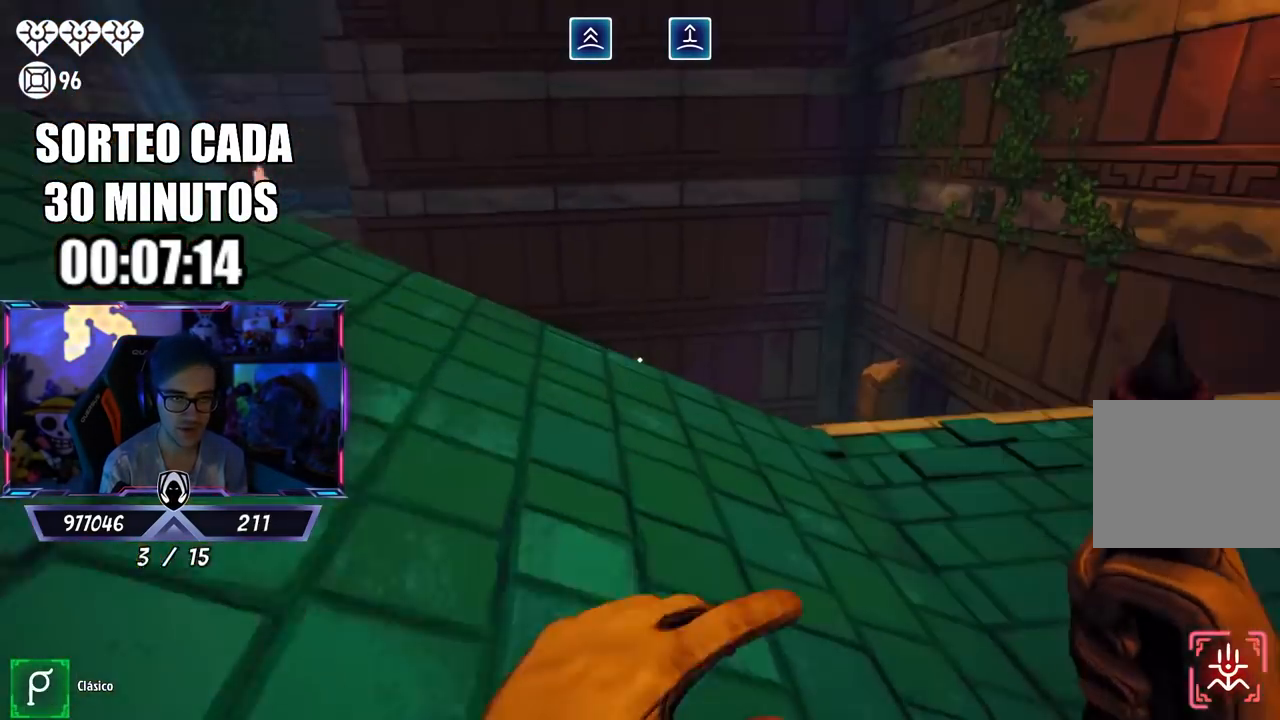
{"buttons": [], "left_stick": "down", "right_stick": "down", "events": [[33, "right_stick", "center"], [133, "L3", "down"], [133, "left_stick", "up"], [233, "left_stick", "up-left"], [267, "L3", "up"], [367, "right_stick", "down"], [433, "left_stick", "down"]]}
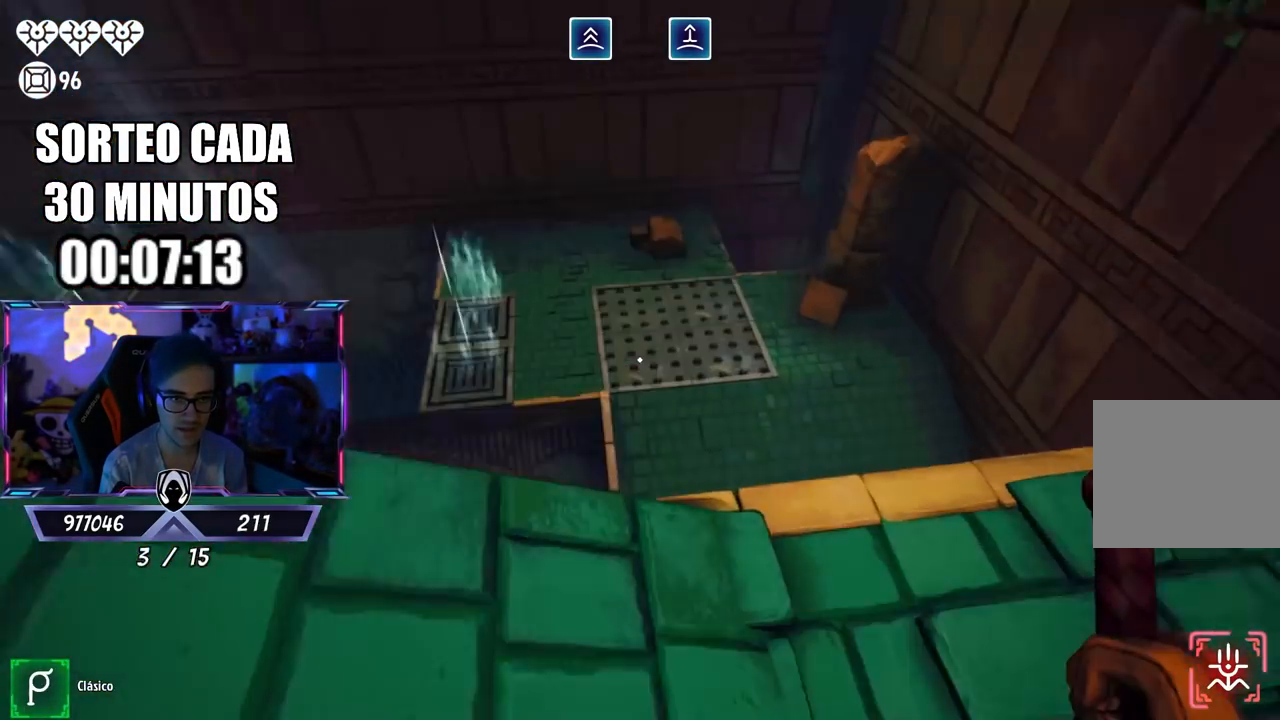
{"buttons": [], "left_stick": "right", "right_stick": "center", "events": [[67, "right_stick", "center"], [100, "left_stick", "up-right"], [433, "left_stick", "center"], [500, "left_stick", "right"]]}
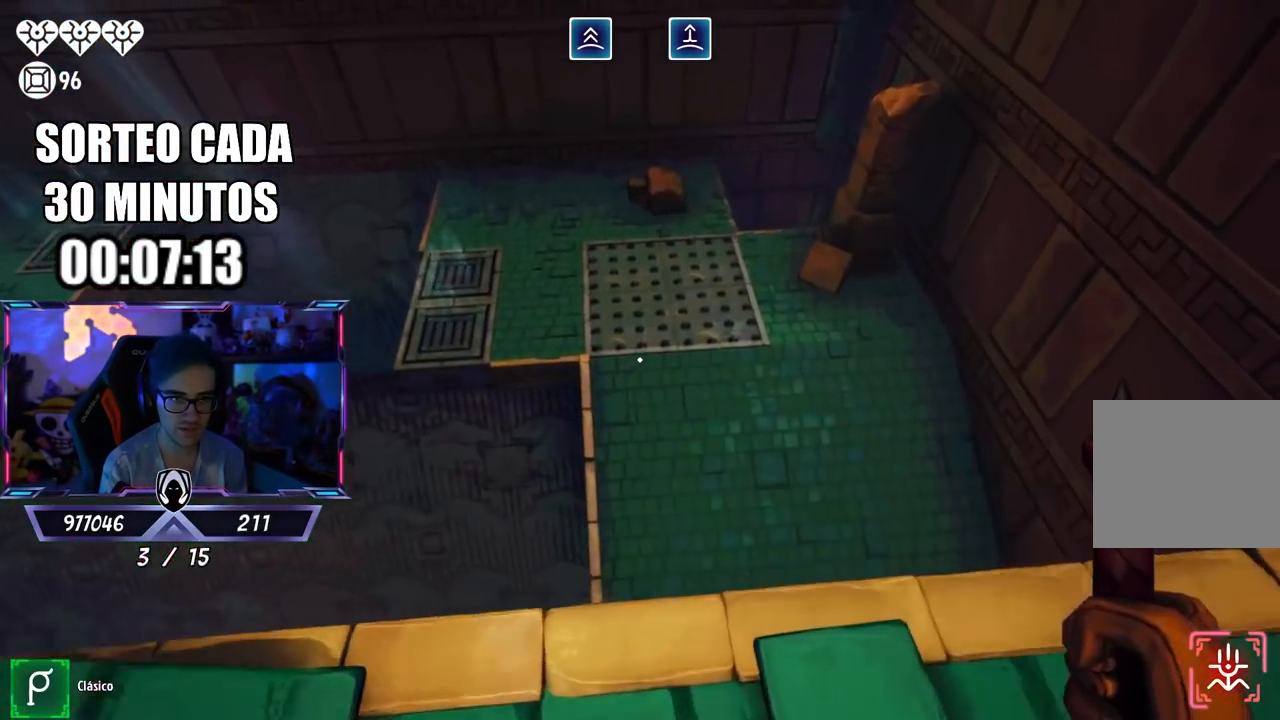
{"buttons": [], "left_stick": "left", "right_stick": "left", "events": [[200, "CROSS", "down"], [233, "left_stick", "left"], [400, "CROSS", "up"], [433, "right_stick", "left"]]}
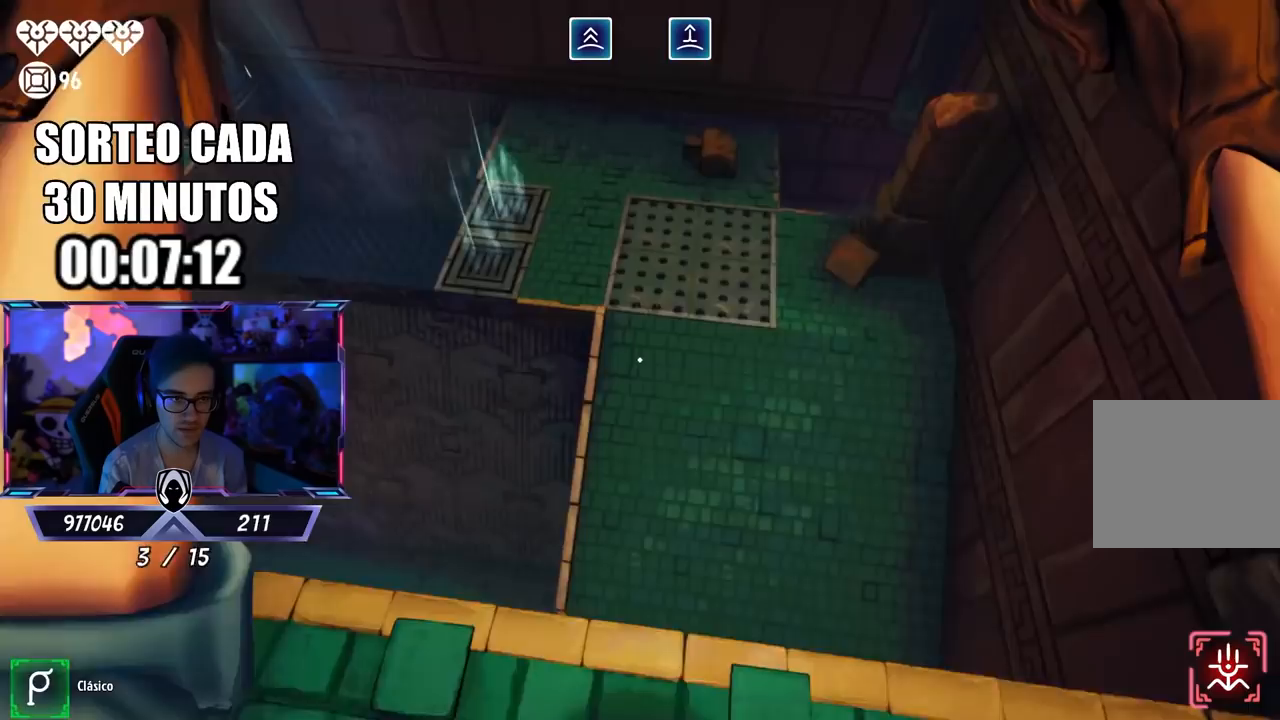
{"buttons": [], "left_stick": "down-left", "right_stick": "up-left", "events": [[100, "right_stick", "up-left"], [133, "left_stick", "right"], [200, "right_stick", "center"], [300, "left_stick", "down-left"], [367, "right_stick", "up-left"]]}
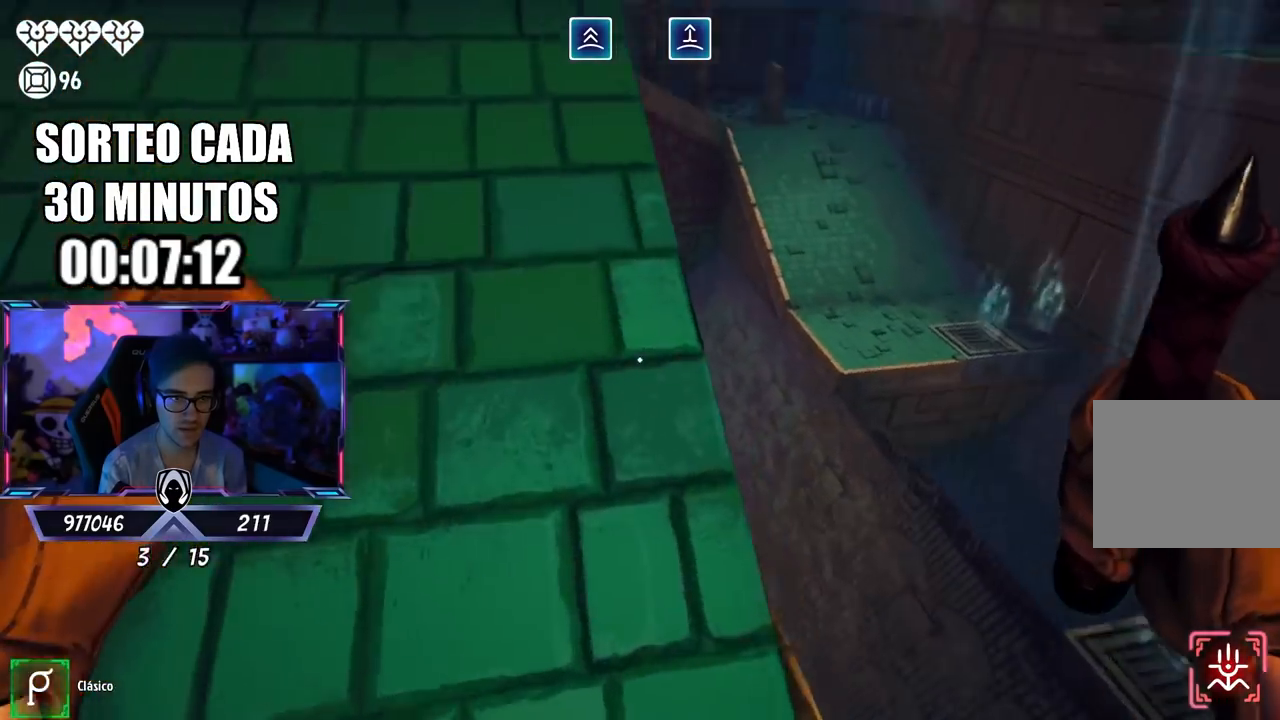
{"buttons": [], "left_stick": "up-left", "right_stick": "center", "events": [[33, "left_stick", "center"], [50, "right_stick", "center"], [100, "left_stick", "up"], [150, "right_stick", "up-left"], [267, "L3", "down"], [300, "right_stick", "center"], [467, "L3", "up"], [467, "left_stick", "up-left"]]}
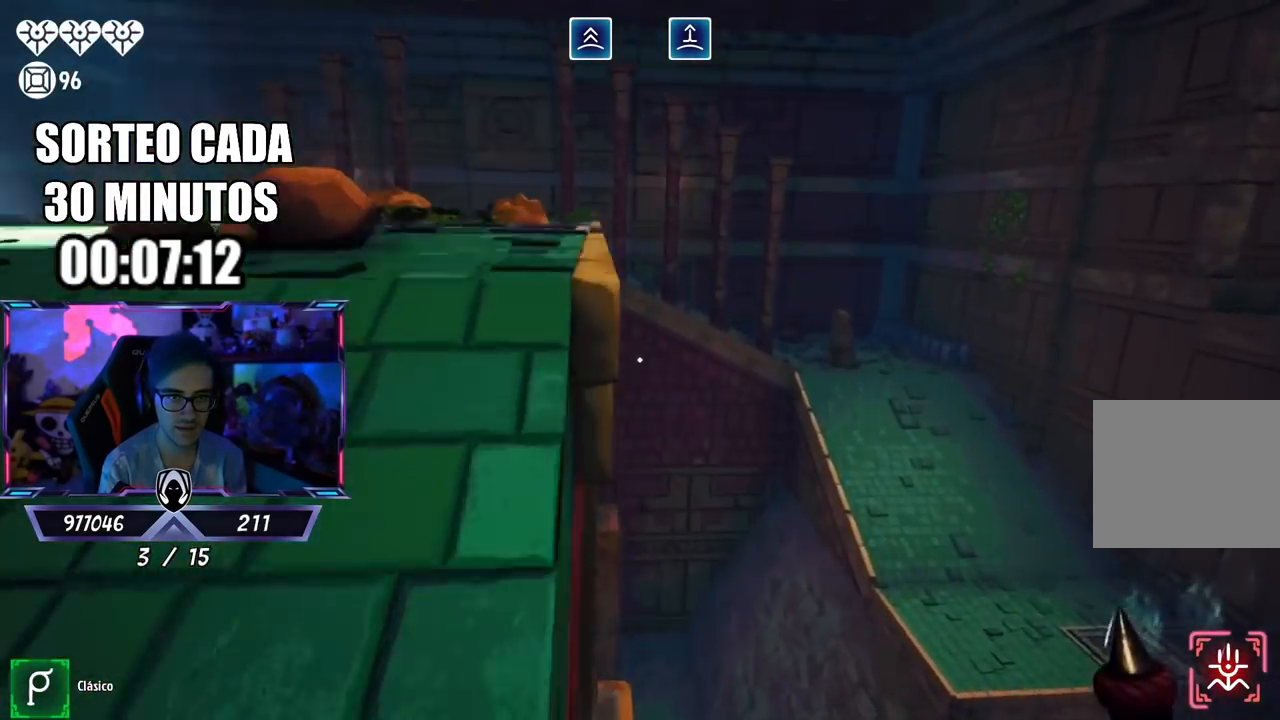
{"buttons": ["L3"], "left_stick": "up-right", "right_stick": "center", "events": [[133, "left_stick", "down-left"], [317, "left_stick", "up-left"], [400, "L3", "down"], [500, "left_stick", "up-right"]]}
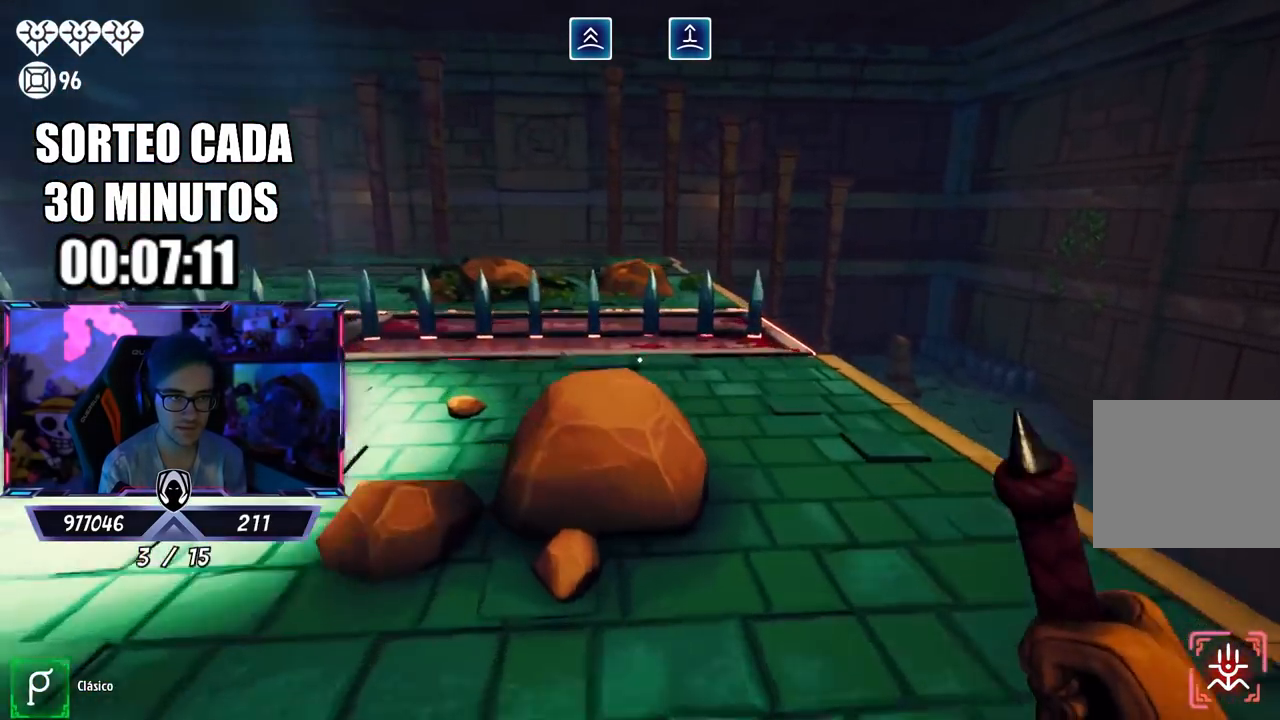
{"buttons": [], "left_stick": "down-right", "right_stick": "center", "events": [[33, "L3", "up"], [133, "right_stick", "right"], [267, "left_stick", "up-left"], [333, "left_stick", "down-left"], [333, "right_stick", "center"], [467, "left_stick", "down-right"]]}
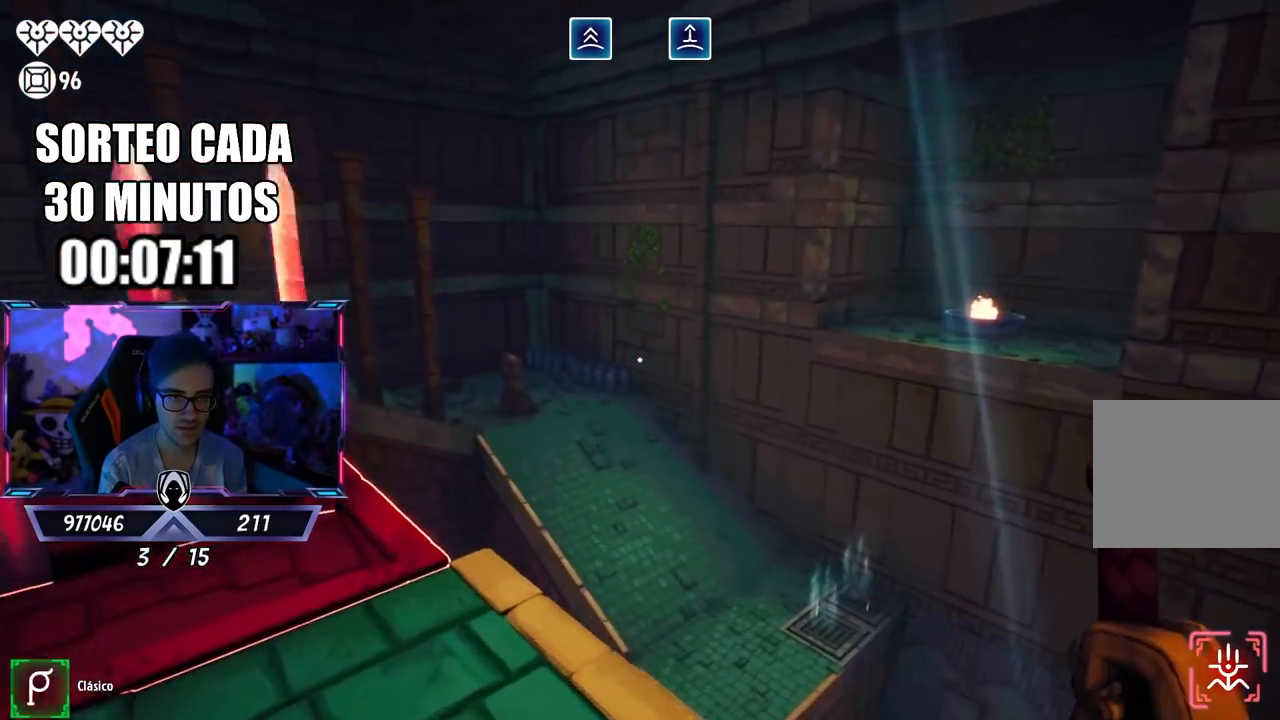
{"buttons": [], "left_stick": "up-right", "right_stick": "left", "events": [[33, "right_stick", "left"], [133, "right_stick", "center"], [167, "left_stick", "left"], [300, "left_stick", "up-right"], [333, "right_stick", "left"]]}
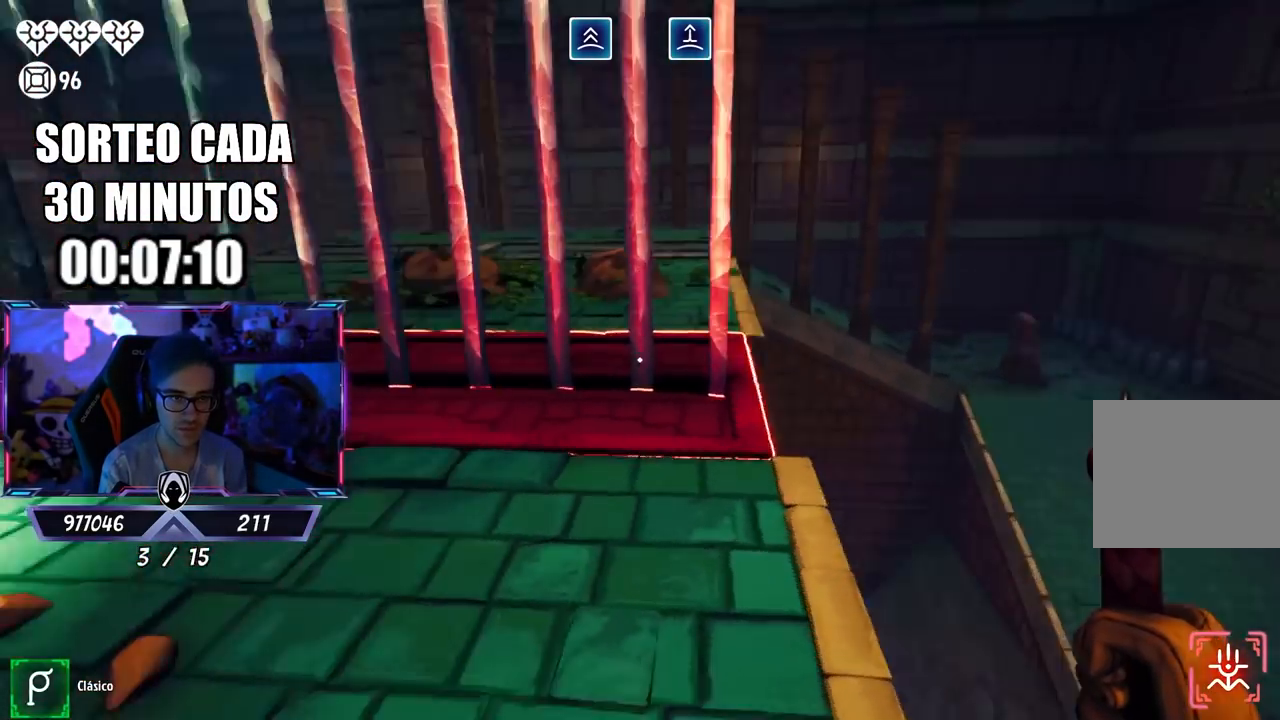
{"buttons": [], "left_stick": "left", "right_stick": "center", "events": [[67, "left_stick", "left"], [67, "right_stick", "center"], [217, "left_stick", "up"], [267, "left_stick", "center"], [467, "left_stick", "left"]]}
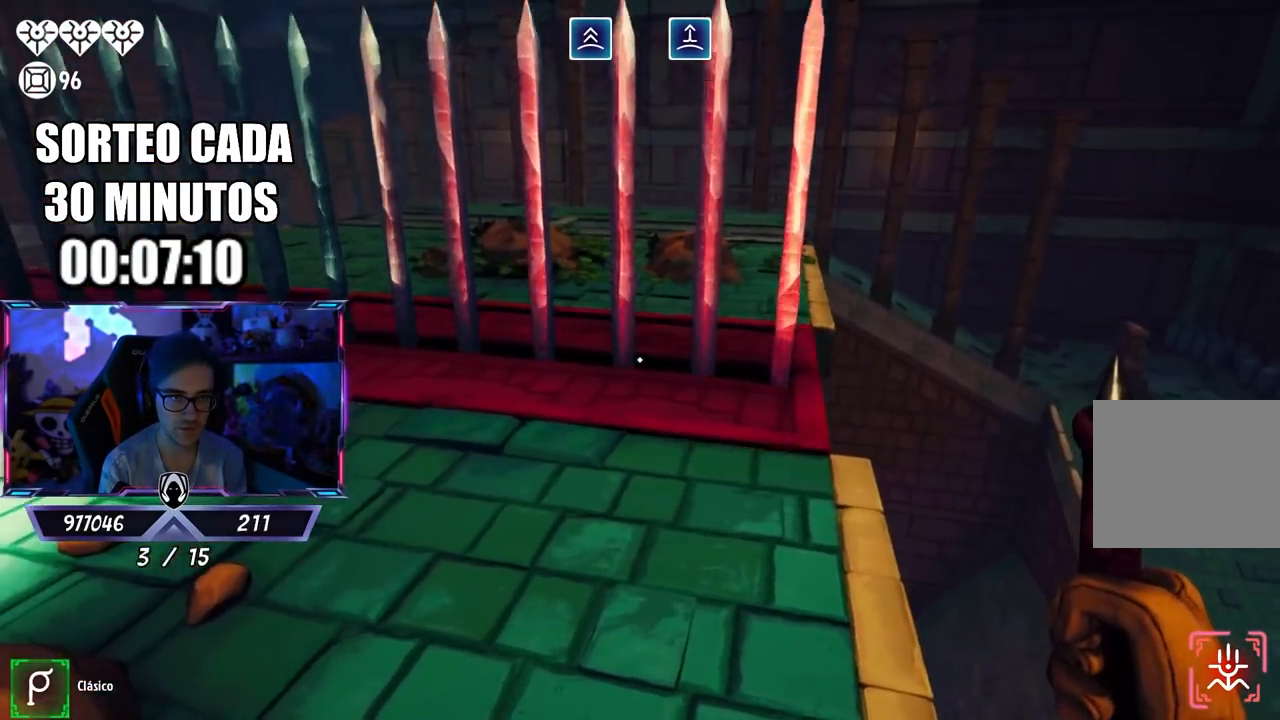
{"buttons": ["L3"], "left_stick": "up", "right_stick": "center", "events": [[50, "left_stick", "up-left"], [300, "right_stick", "down-left"], [400, "L3", "down"], [400, "left_stick", "up"], [400, "right_stick", "center"]]}